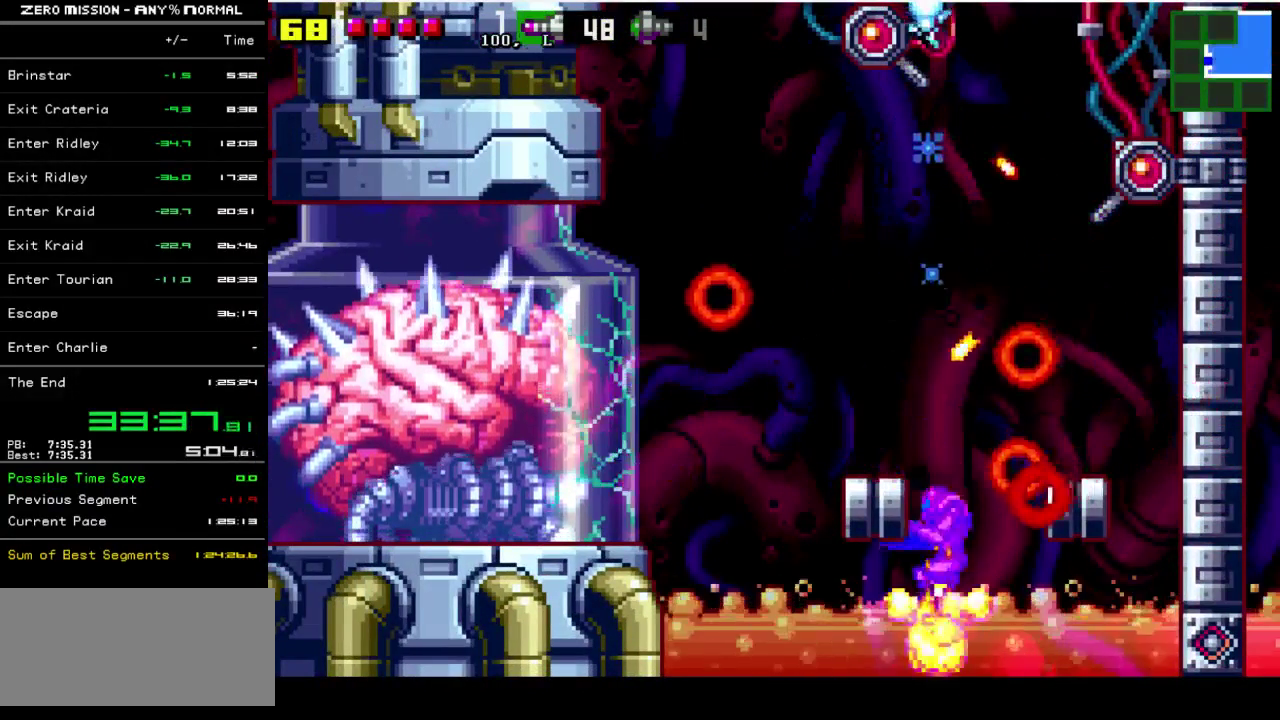
Gameplay with a controller (Nintendo layout); each line is a JSON object with the inputs held at the frame after it. "events" lists button and stick changes between this image and that frame as [ms after this image, input, new state], when the widget could be followed in between. Not read: L3 R3.
{"buttons": ["DPAD_RIGHT"], "events": [[167, "B", "down"], [267, "DPAD_LEFT", "up"], [300, "B", "up"], [400, "DPAD_RIGHT", "down"]]}
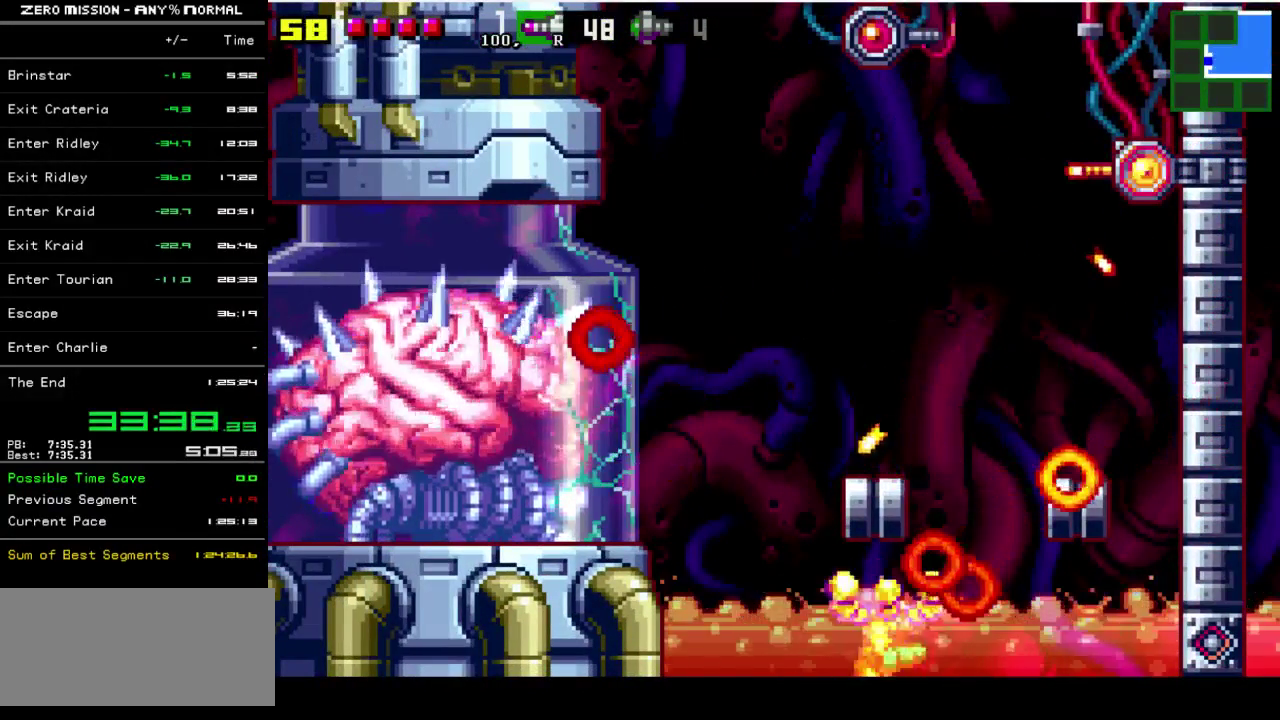
{"buttons": ["DPAD_RIGHT"], "events": []}
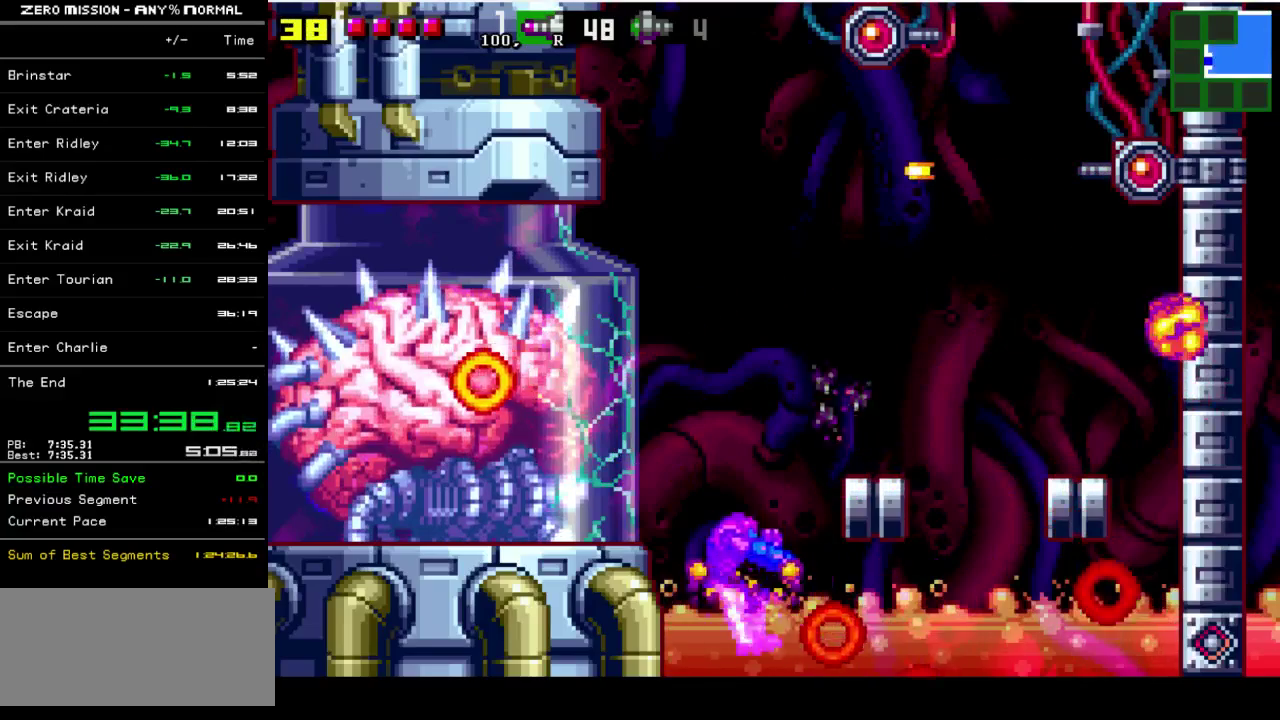
{"buttons": ["DPAD_RIGHT"], "events": []}
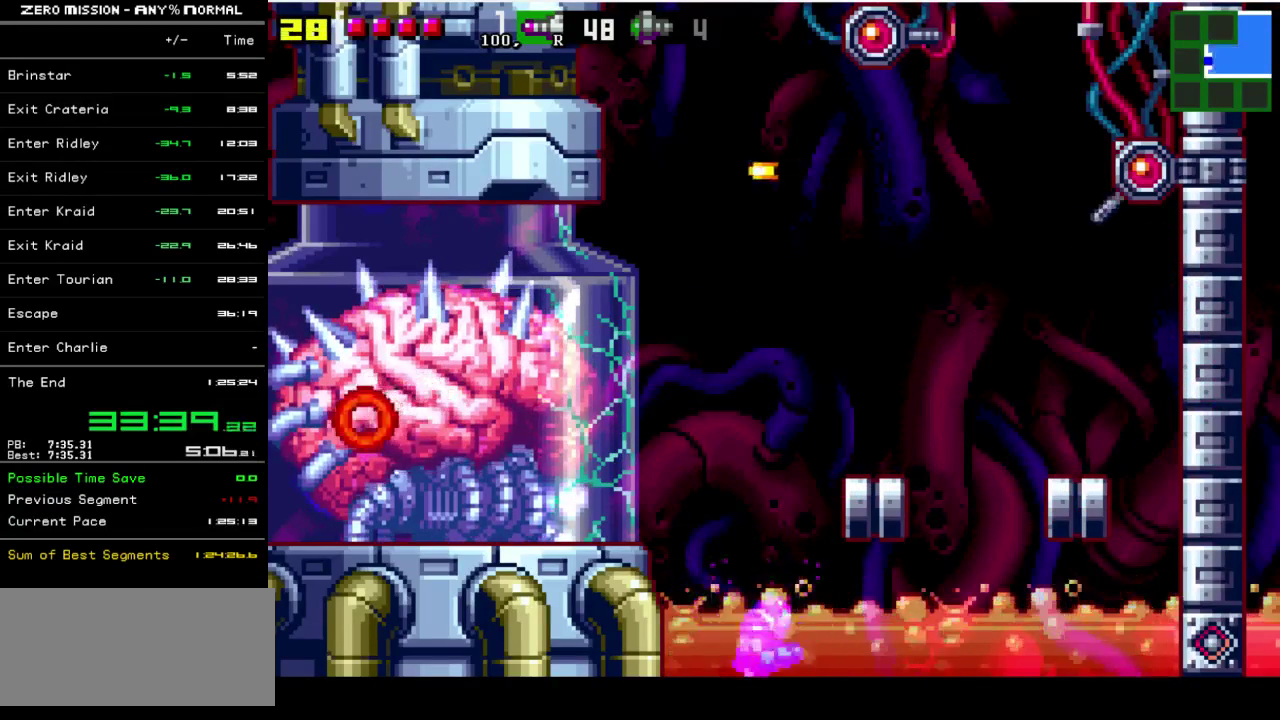
{"buttons": ["DPAD_RIGHT"], "events": []}
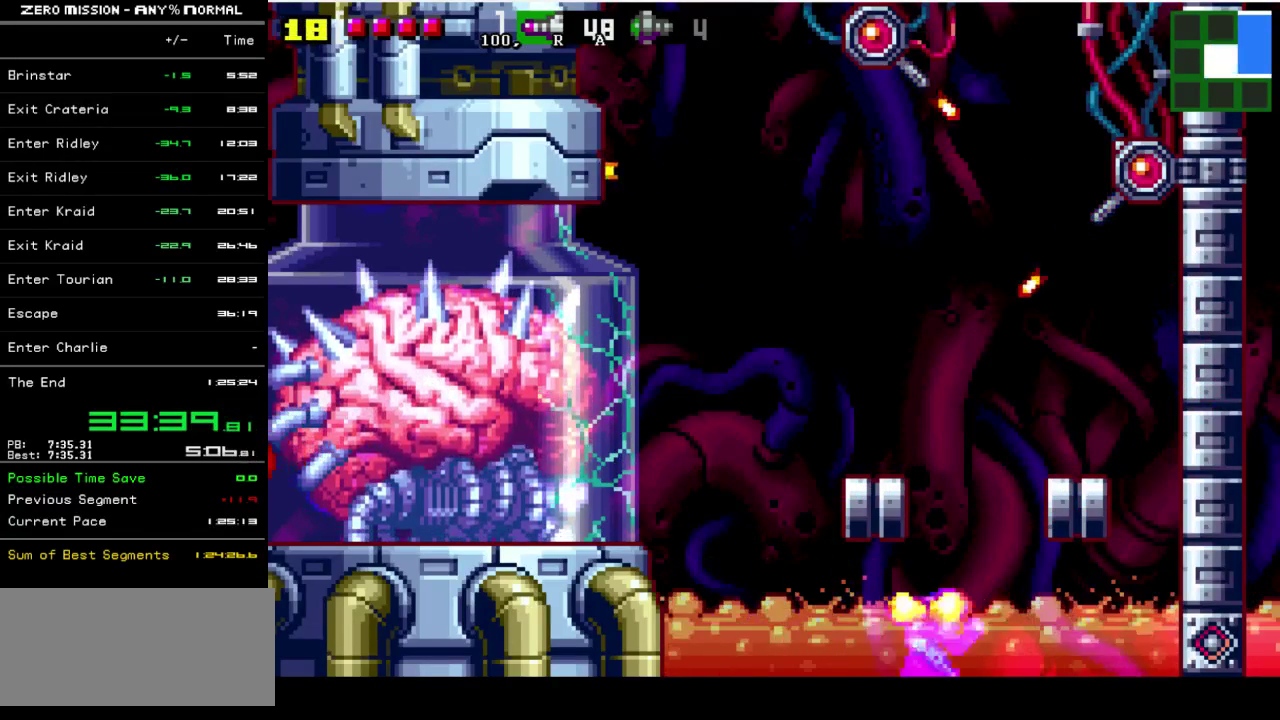
{"buttons": ["B", "DPAD_RIGHT"], "events": [[17, "B", "down"]]}
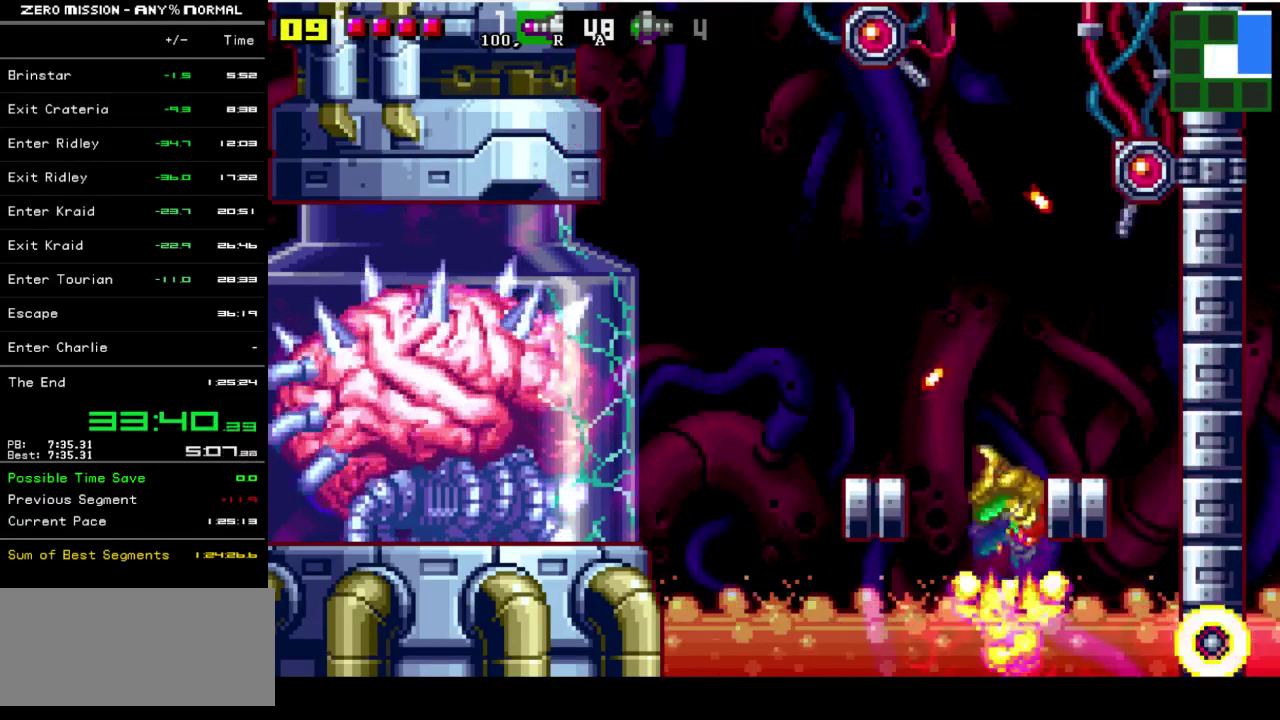
{"buttons": ["B", "DPAD_RIGHT"], "events": [[150, "B", "up"], [383, "B", "down"]]}
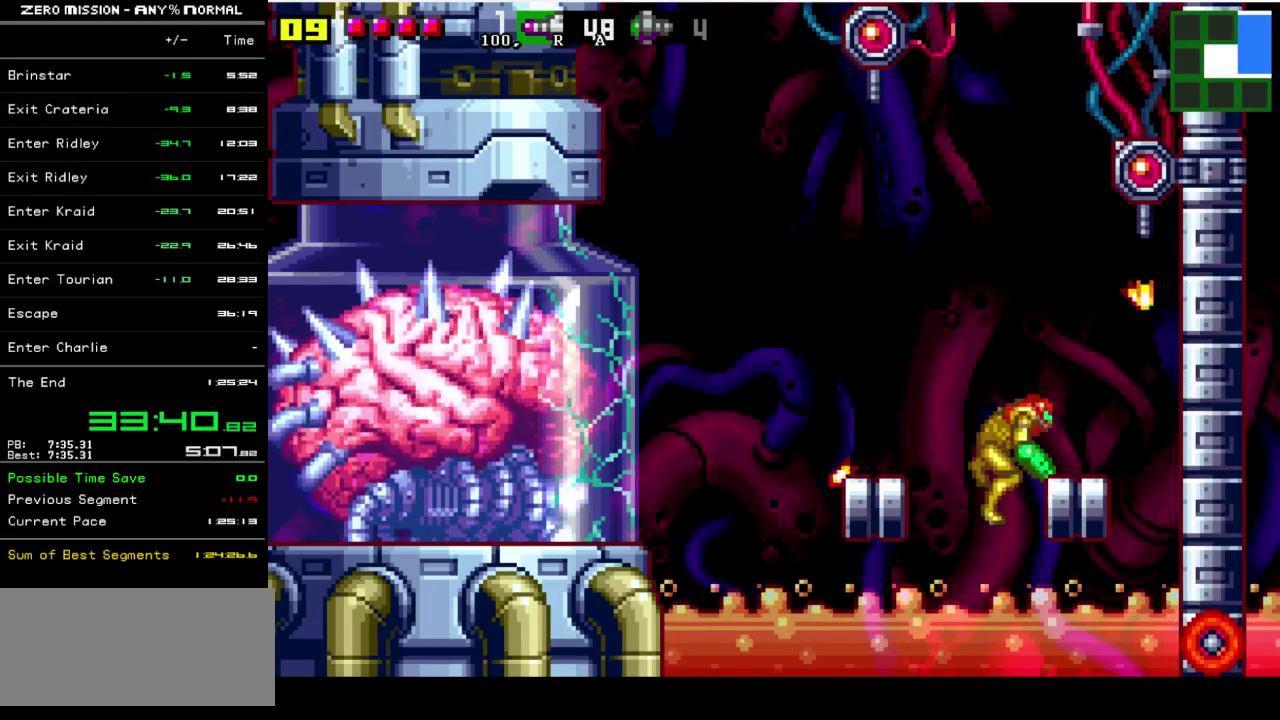
{"buttons": [], "events": [[50, "B", "up"], [250, "DPAD_RIGHT", "up"], [383, "DPAD_LEFT", "down"], [483, "DPAD_LEFT", "up"]]}
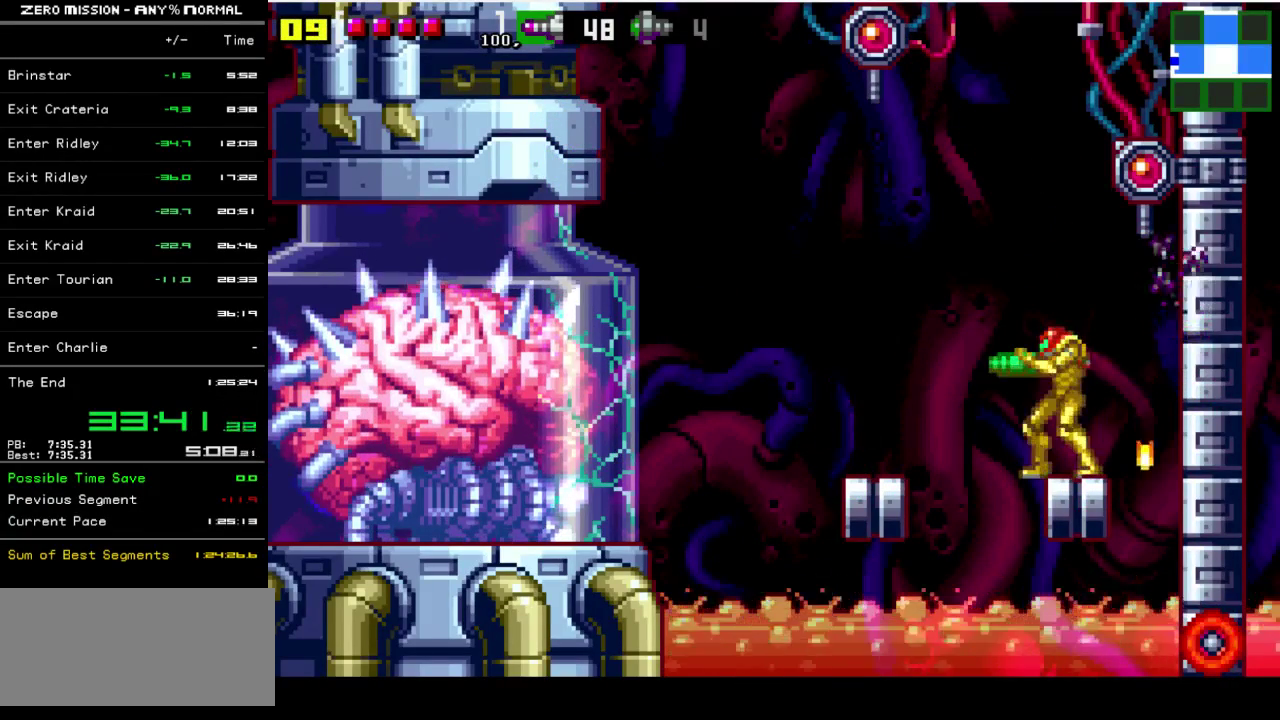
{"buttons": [], "events": []}
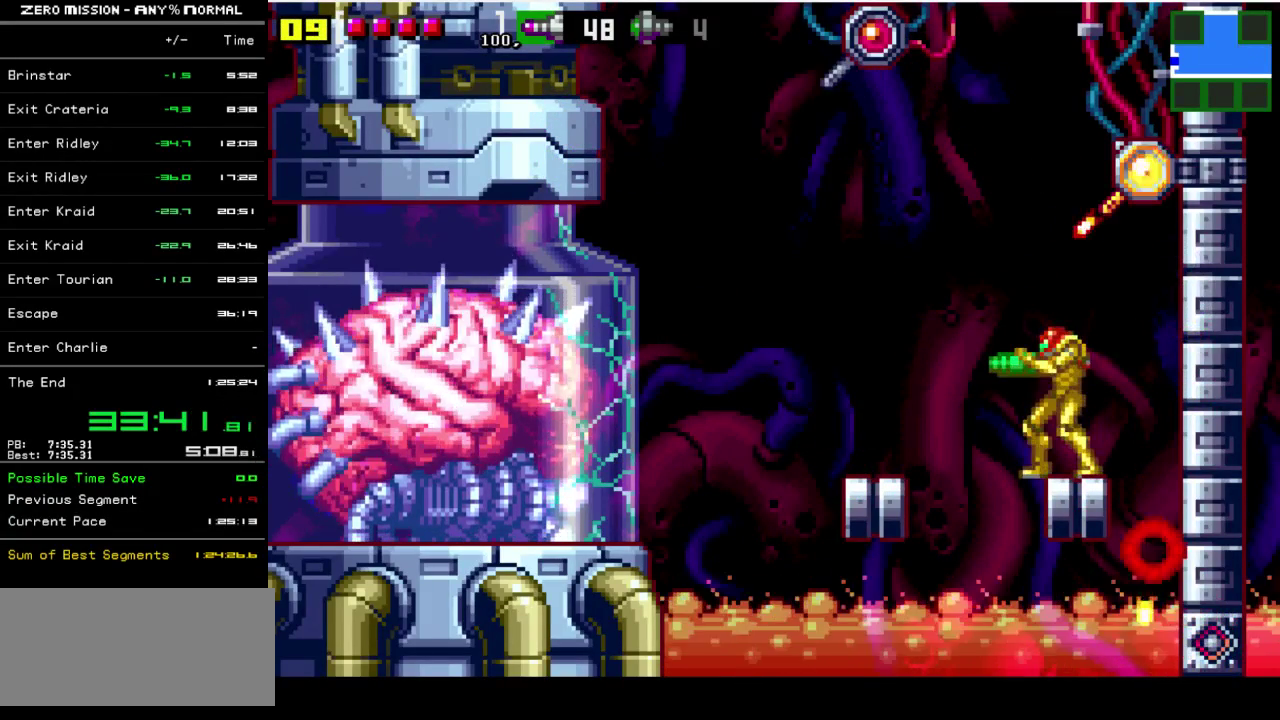
{"buttons": [], "events": [[133, "B", "down"], [267, "DPAD_DOWN", "down"], [500, "B", "up"], [500, "DPAD_DOWN", "up"]]}
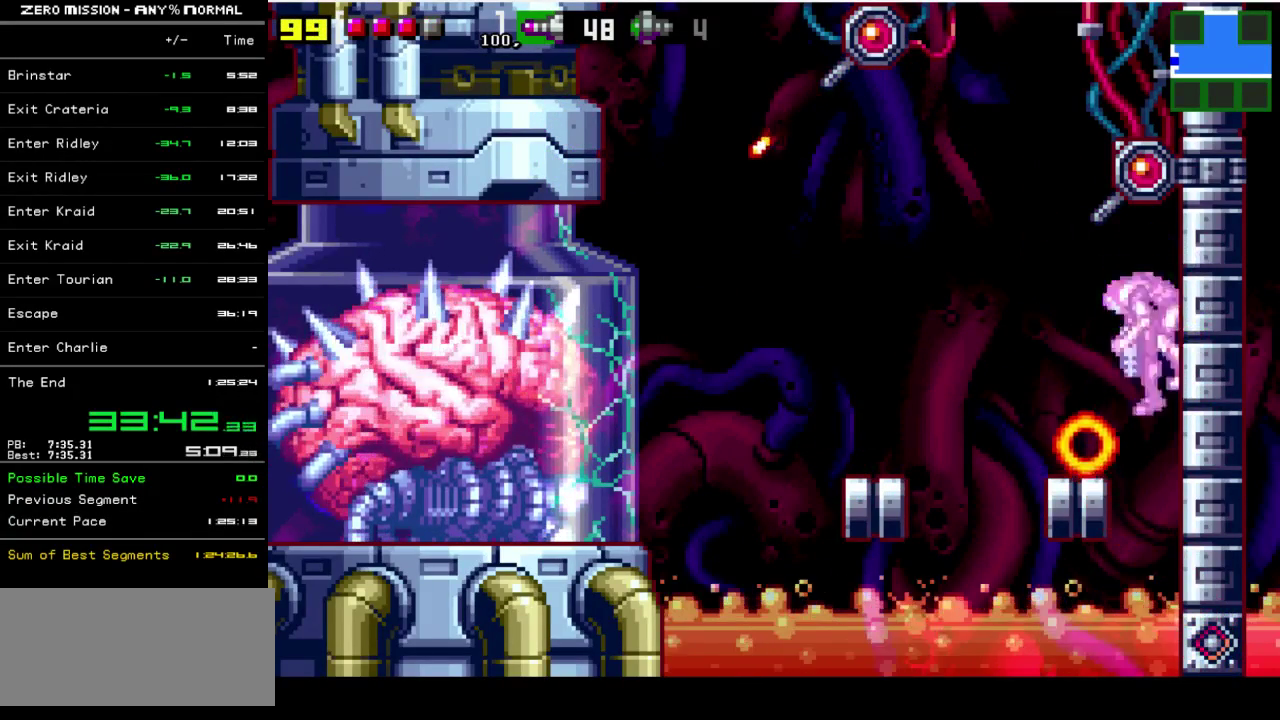
{"buttons": [], "events": [[200, "DPAD_LEFT", "down"], [267, "Y", "down"], [367, "DPAD_LEFT", "up"], [367, "Y", "up"]]}
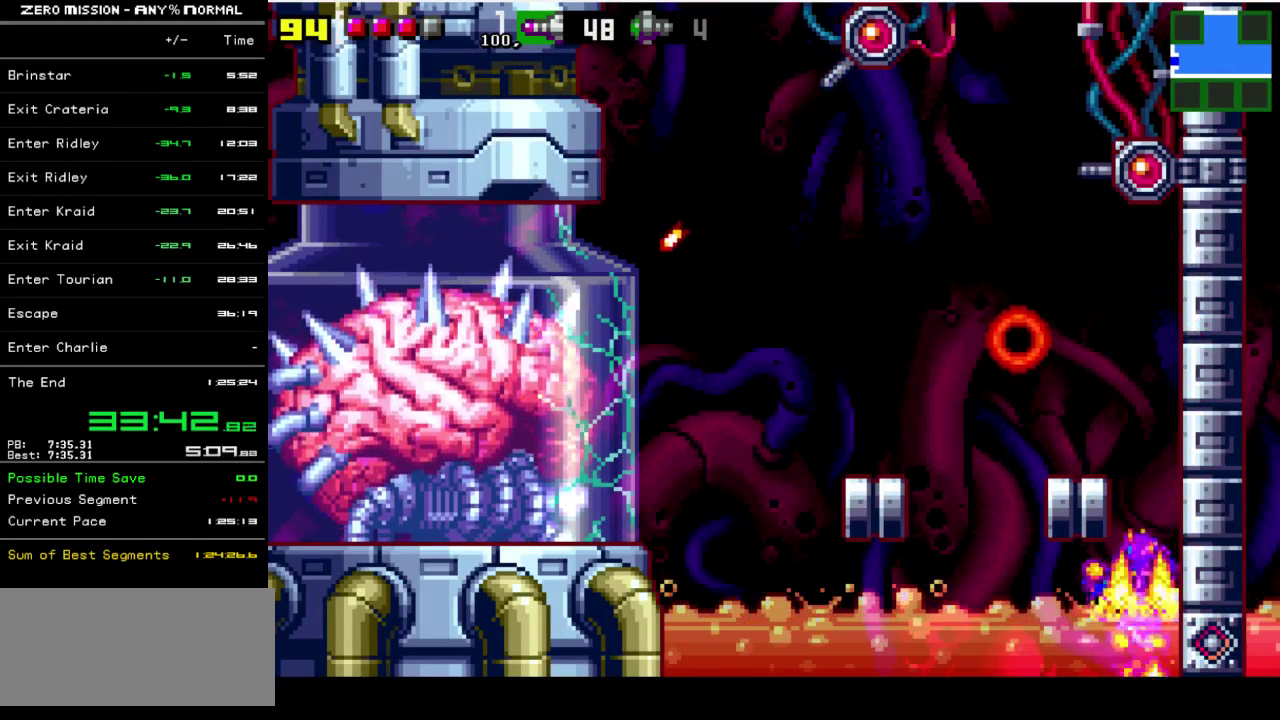
{"buttons": ["B"], "events": [[333, "B", "down"]]}
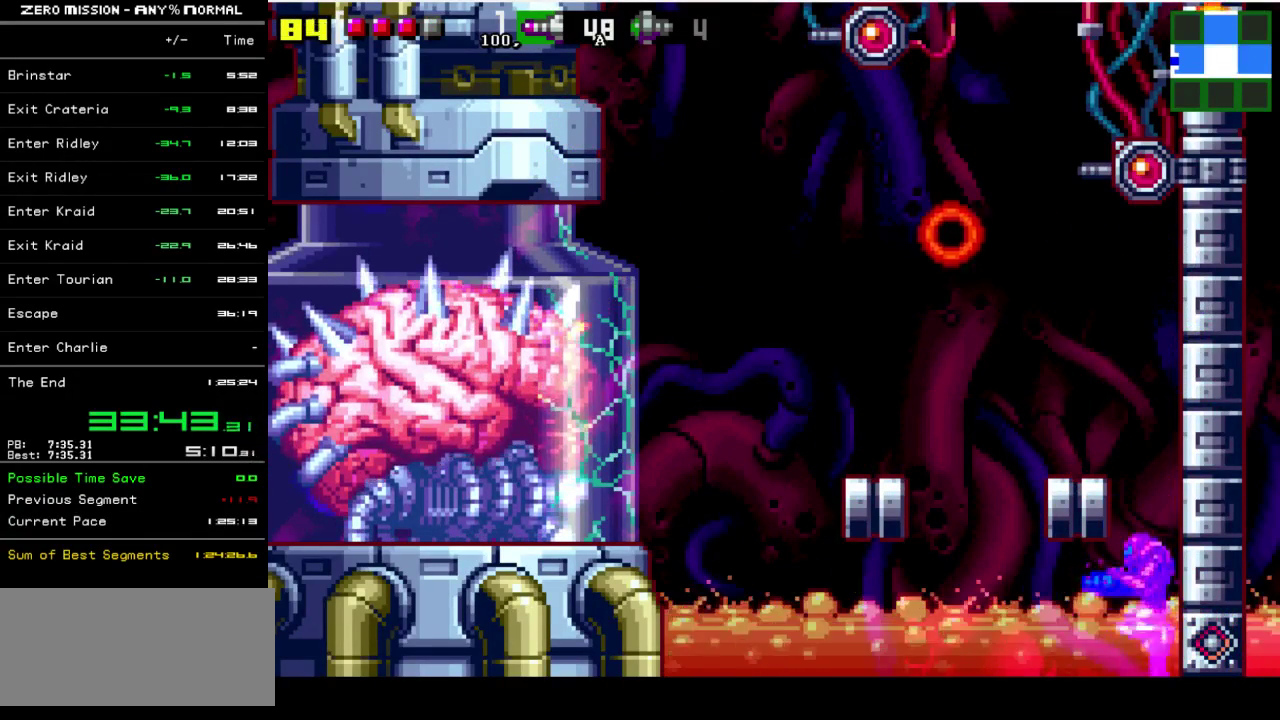
{"buttons": ["DPAD_LEFT"], "events": [[183, "DPAD_LEFT", "down"], [350, "B", "up"]]}
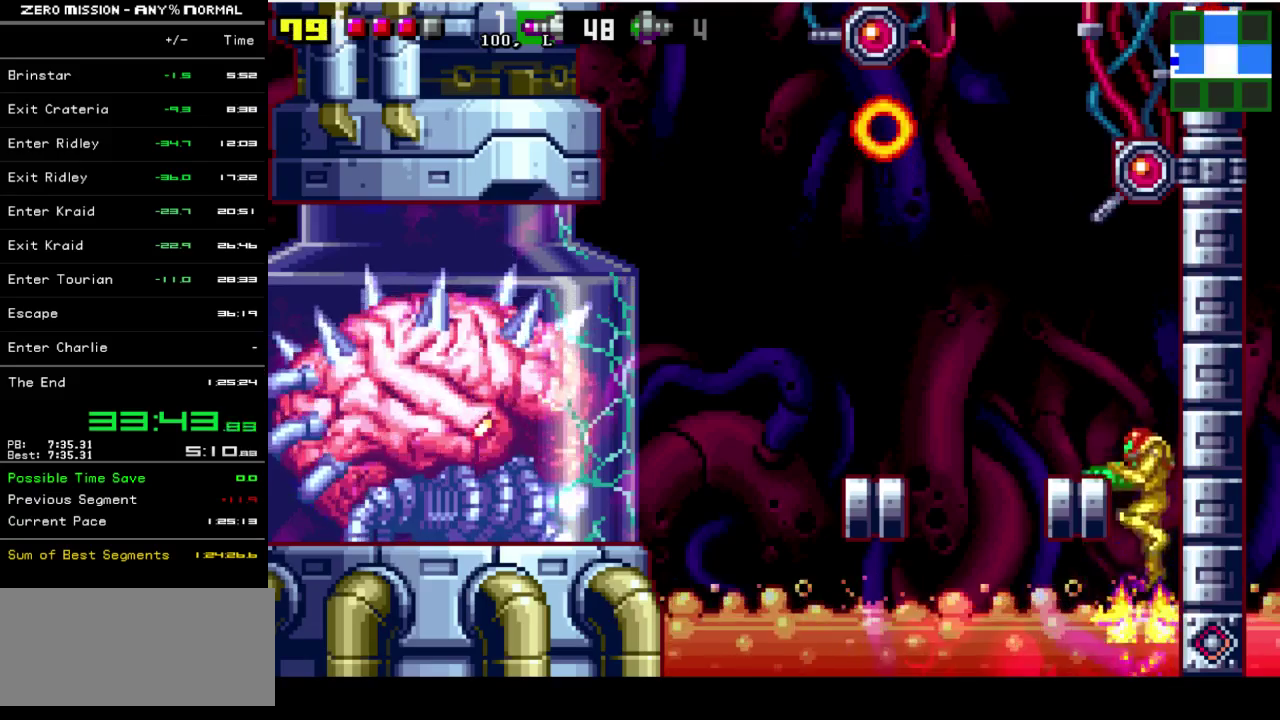
{"buttons": [], "events": [[117, "B", "down"], [250, "B", "up"], [483, "DPAD_LEFT", "up"]]}
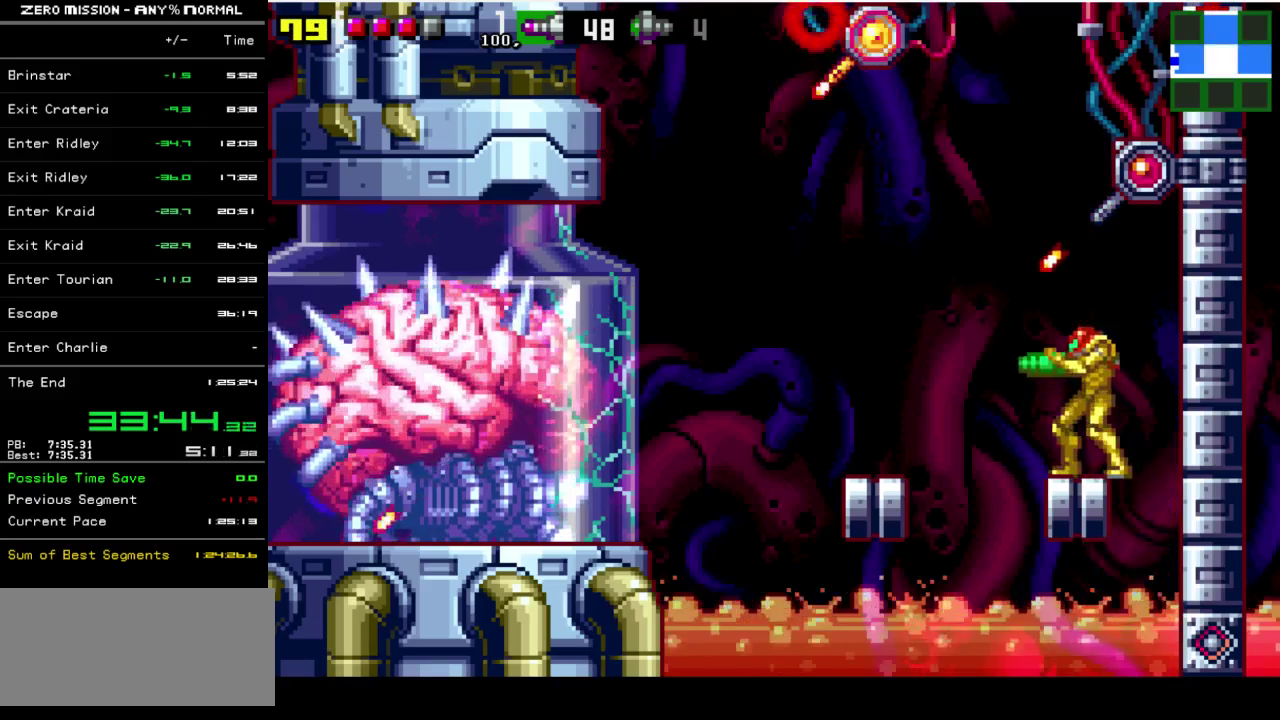
{"buttons": ["R1"], "events": [[183, "DPAD_DOWN", "down"], [217, "R1", "down"], [250, "DPAD_DOWN", "up"], [317, "Y", "down"], [417, "Y", "up"]]}
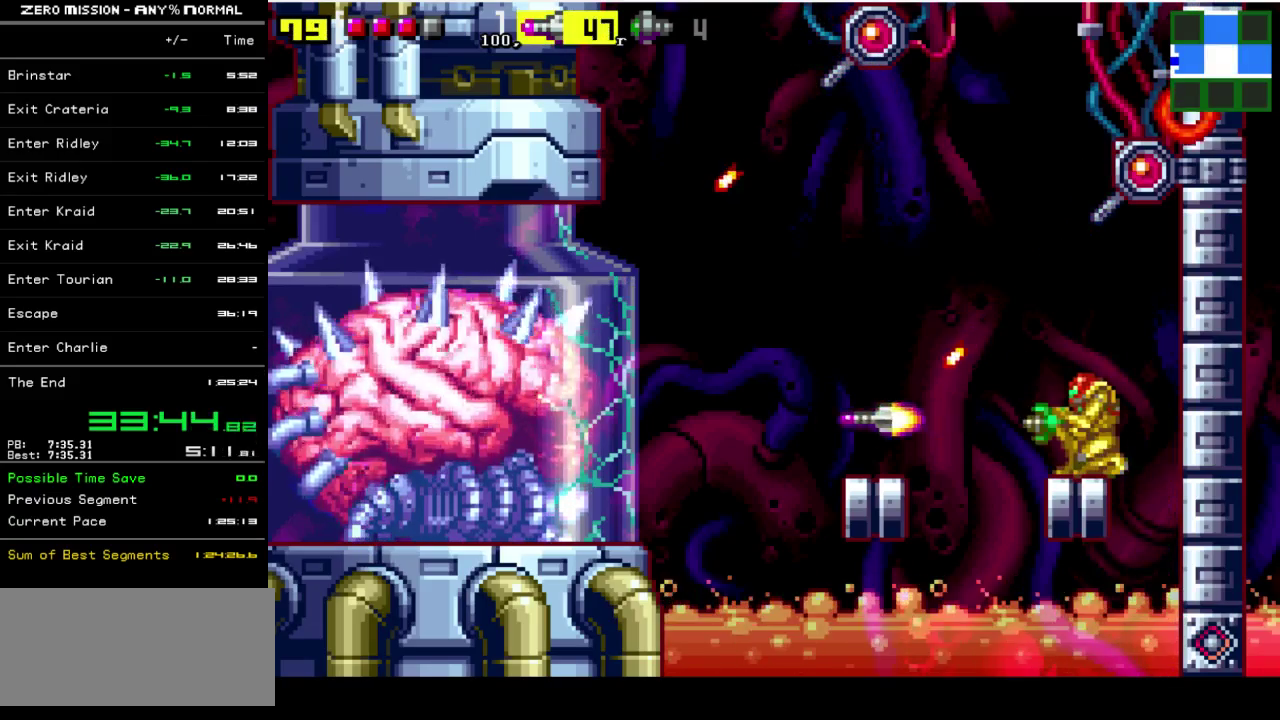
{"buttons": ["R1"], "events": [[50, "Y", "down"], [117, "Y", "up"], [217, "Y", "down"], [283, "Y", "up"], [350, "Y", "down"], [450, "Y", "up"]]}
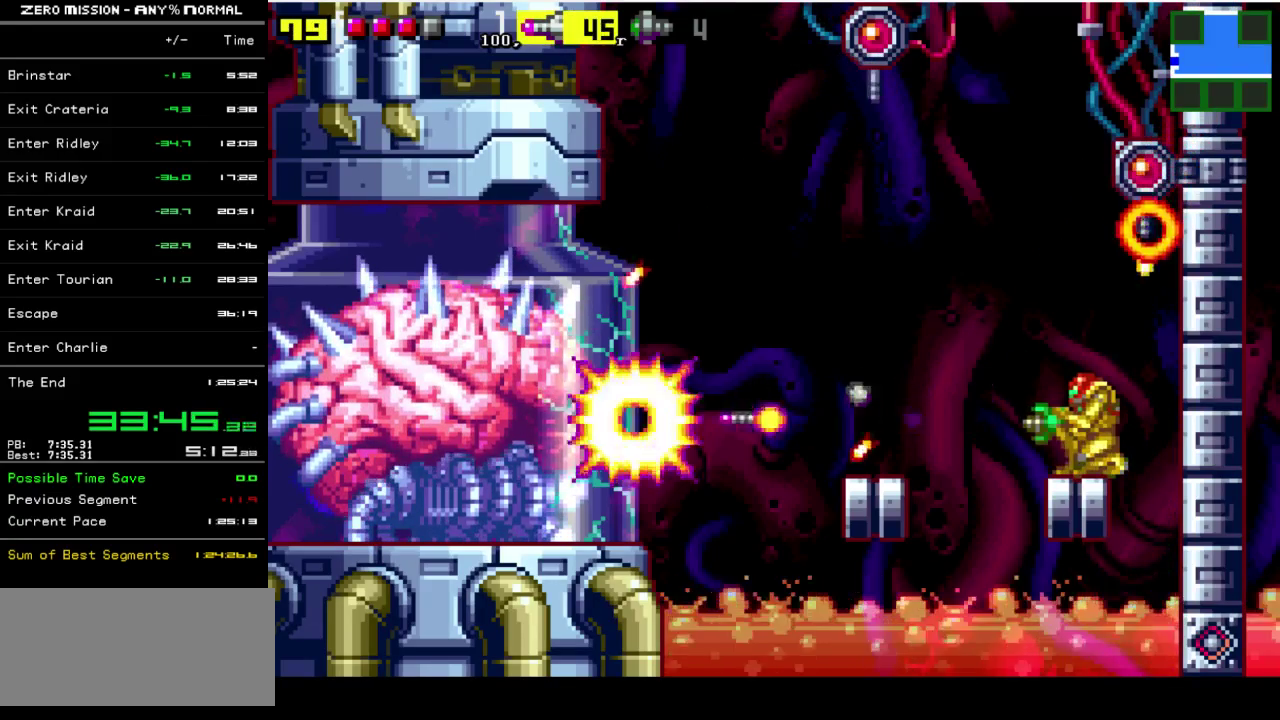
{"buttons": ["DPAD_UP"], "events": [[17, "Y", "down"], [83, "Y", "up"], [150, "Y", "down"], [250, "DPAD_UP", "down"], [250, "R1", "up"], [250, "Y", "up"], [350, "Y", "down"], [417, "Y", "up"]]}
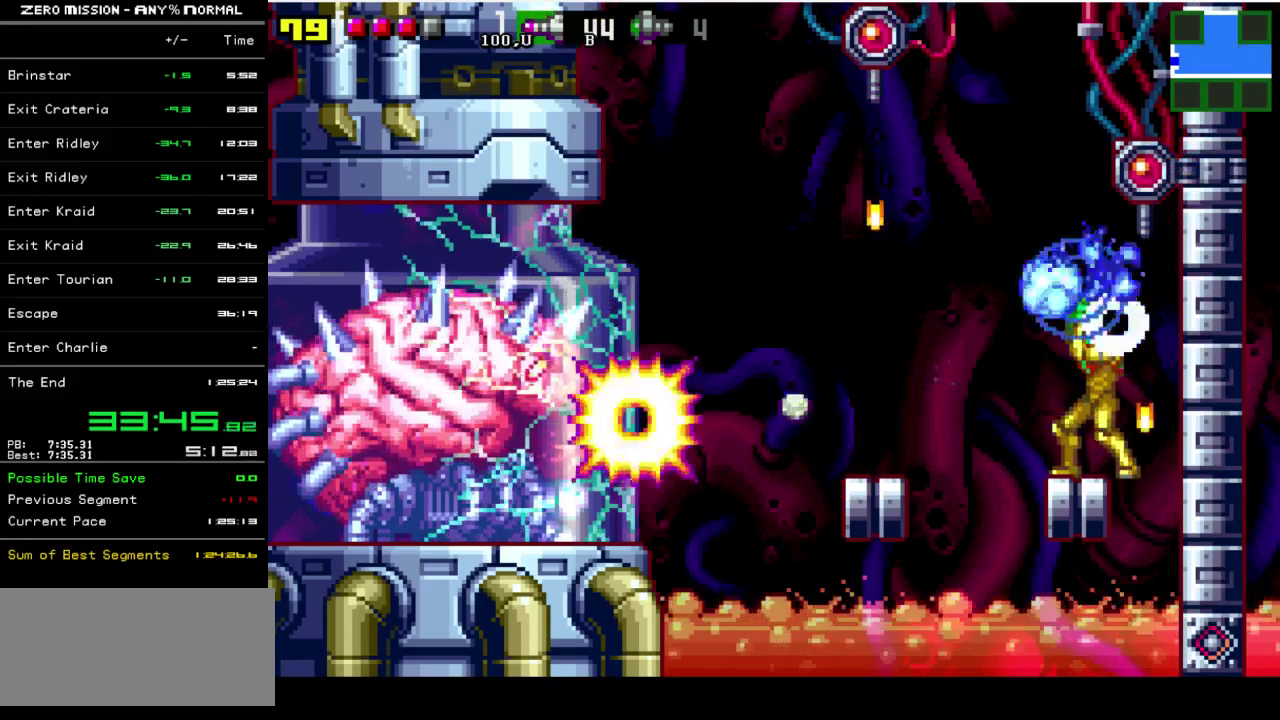
{"buttons": [], "events": [[17, "Y", "down"], [83, "Y", "up"], [250, "DPAD_UP", "up"]]}
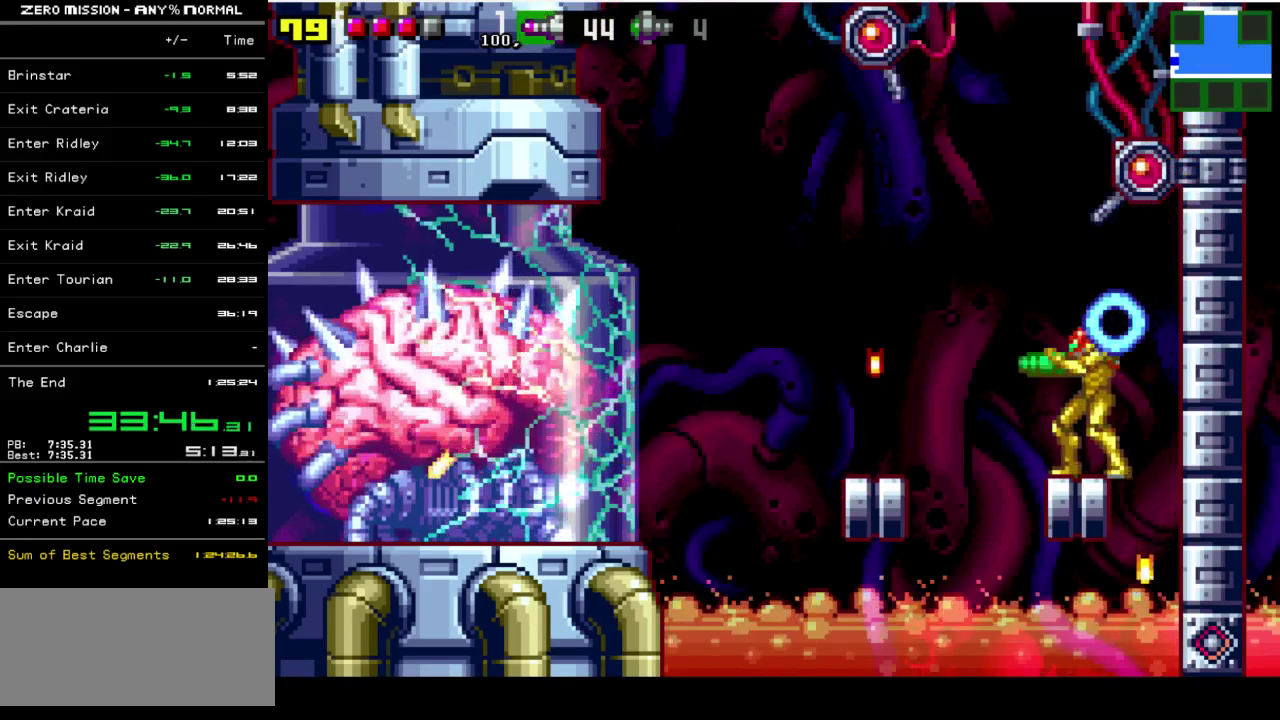
{"buttons": ["Y", "R1"], "events": [[50, "DPAD_DOWN", "down"], [117, "DPAD_DOWN", "up"], [150, "R1", "down"], [217, "Y", "down"], [333, "Y", "up"], [500, "Y", "down"]]}
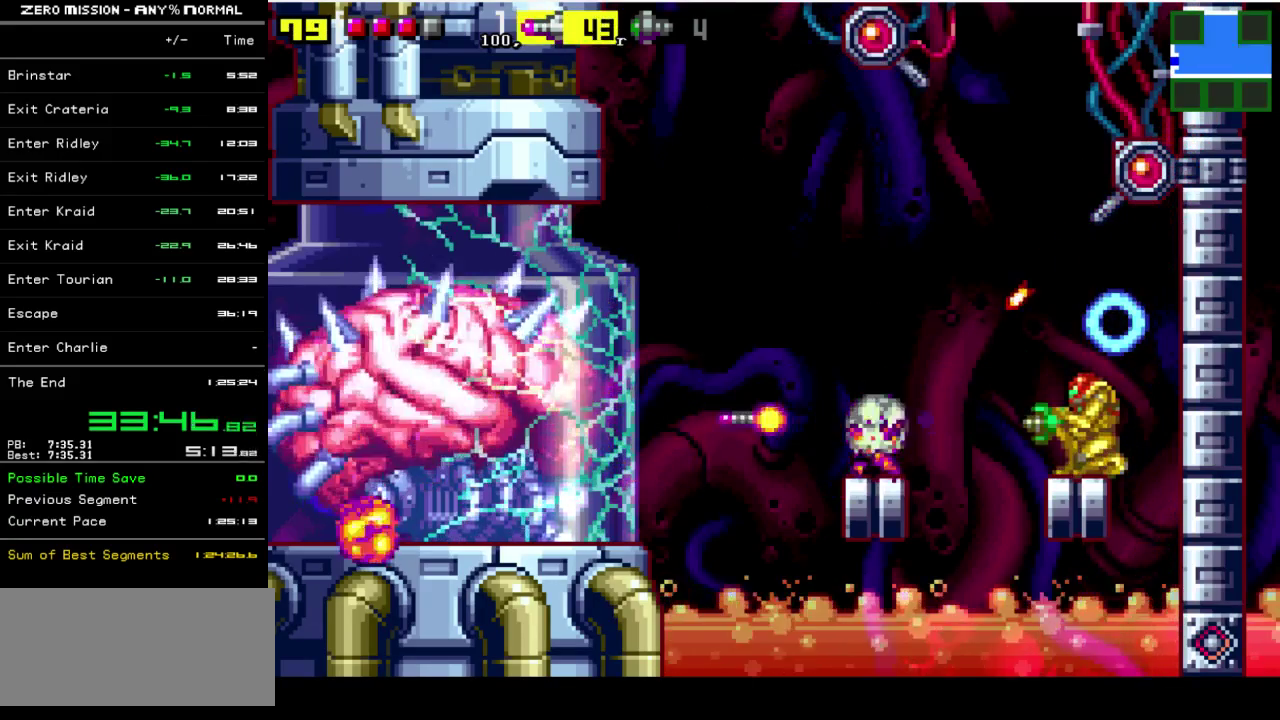
{"buttons": ["Y", "R1"], "events": [[67, "Y", "up"], [167, "Y", "down"], [233, "Y", "up"], [333, "Y", "down"], [400, "Y", "up"], [500, "Y", "down"]]}
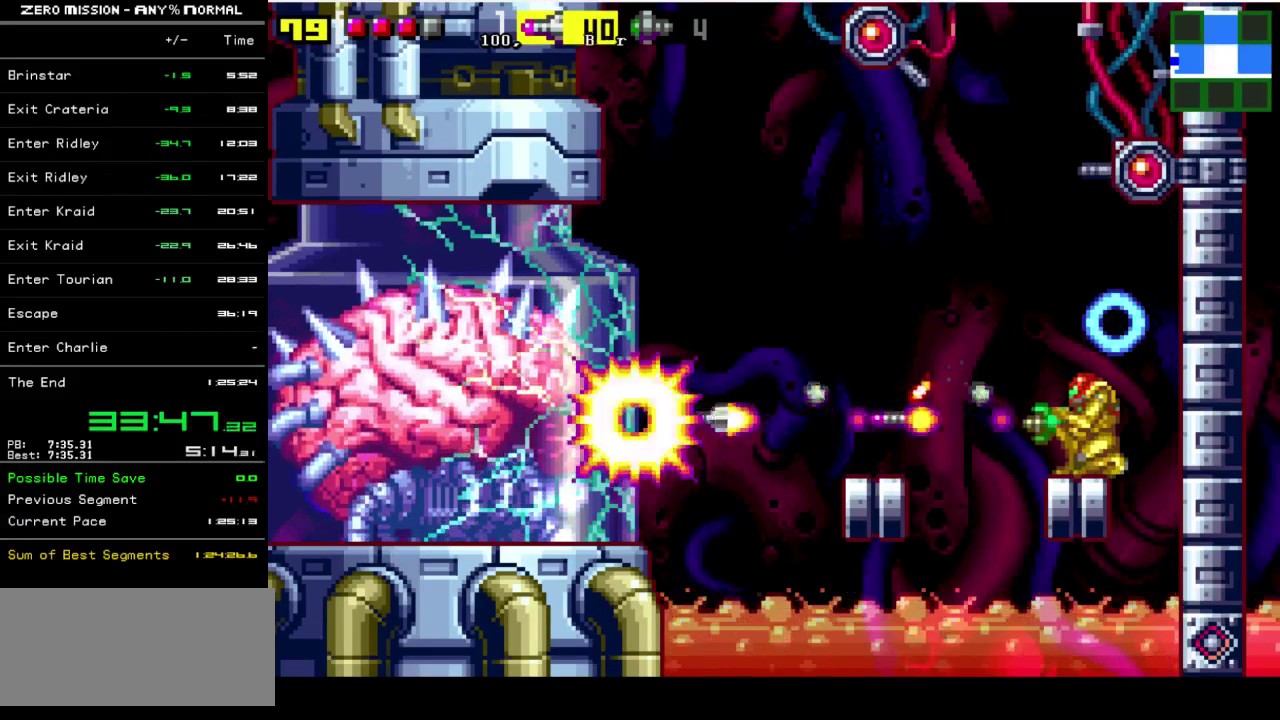
{"buttons": ["Y", "R1"], "events": [[100, "Y", "up"], [167, "Y", "down"], [267, "Y", "up"], [333, "Y", "down"], [400, "Y", "up"], [500, "Y", "down"]]}
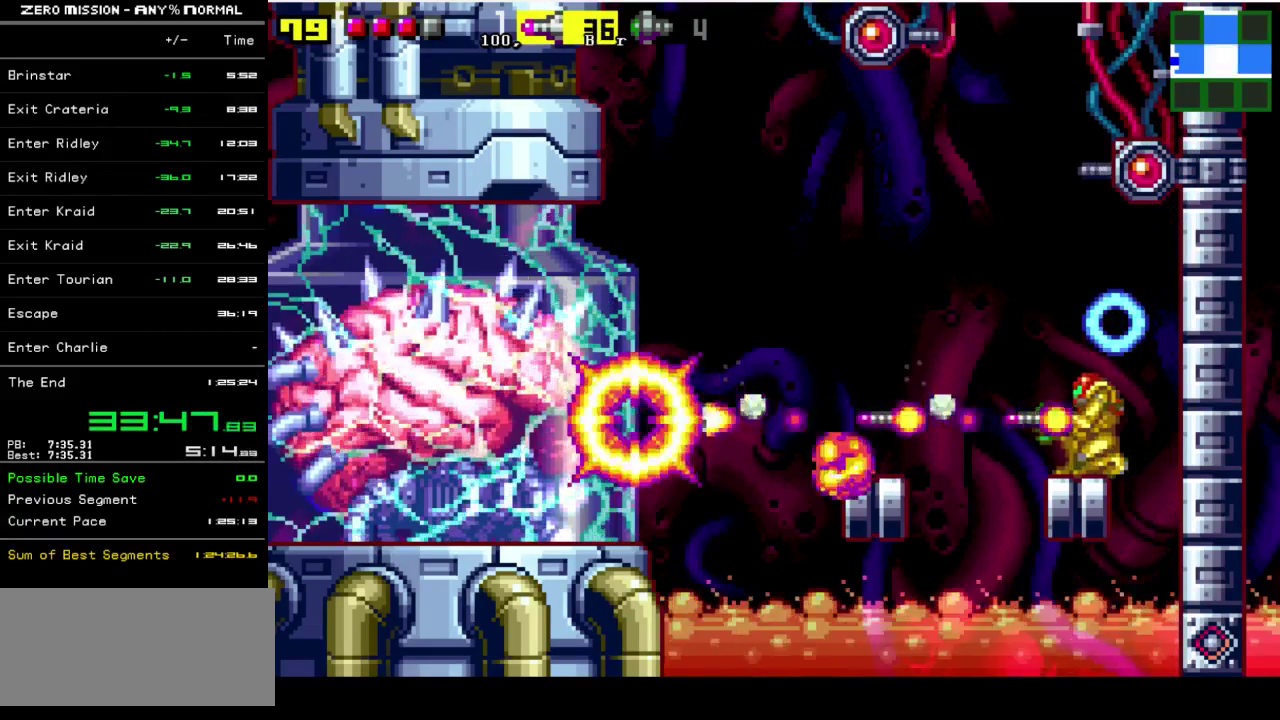
{"buttons": ["R1"], "events": [[67, "Y", "up"], [167, "Y", "down"], [233, "Y", "up"]]}
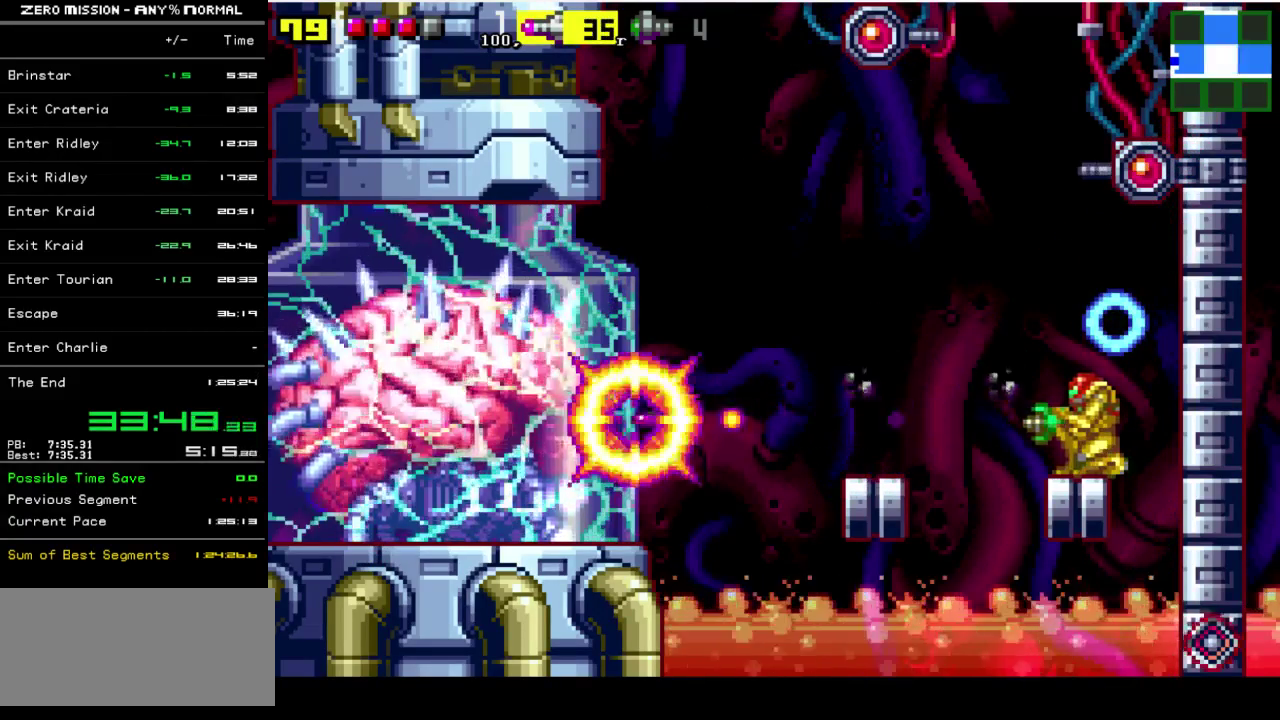
{"buttons": [], "events": [[67, "Y", "down"], [133, "Y", "up"], [400, "R1", "up"]]}
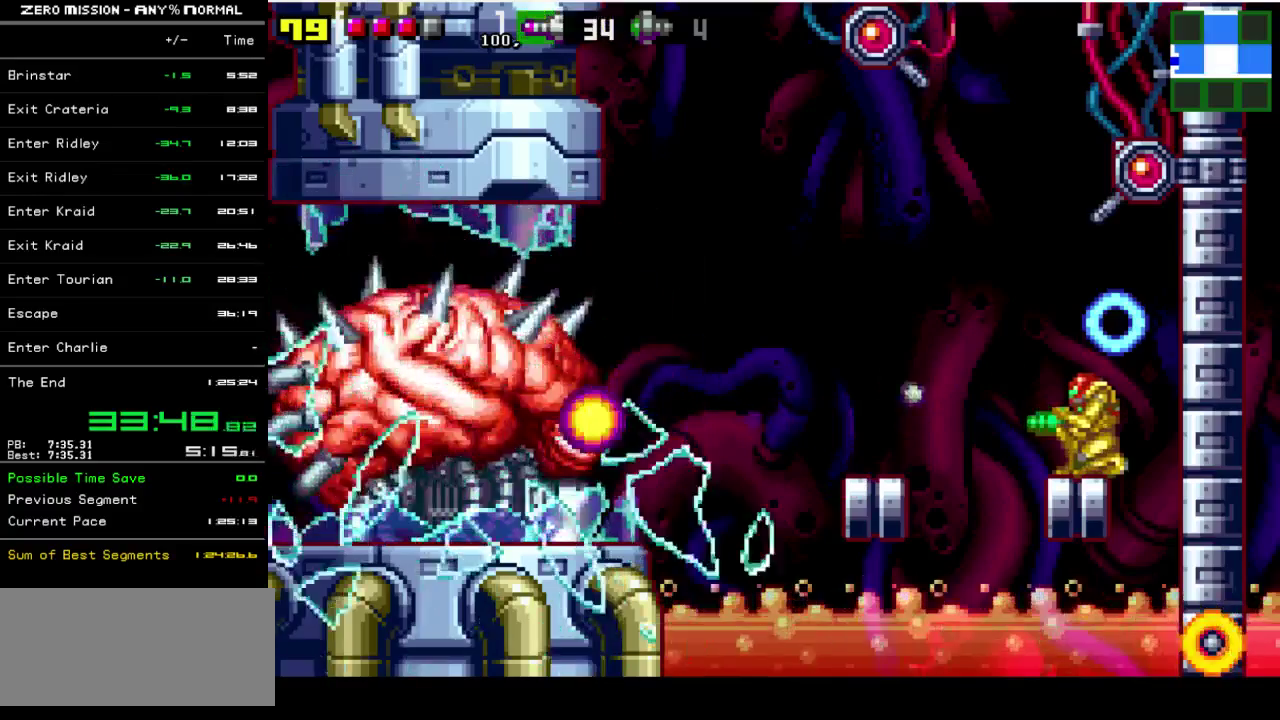
{"buttons": ["DPAD_LEFT"], "events": [[33, "DPAD_LEFT", "down"], [300, "B", "down"], [400, "B", "up"]]}
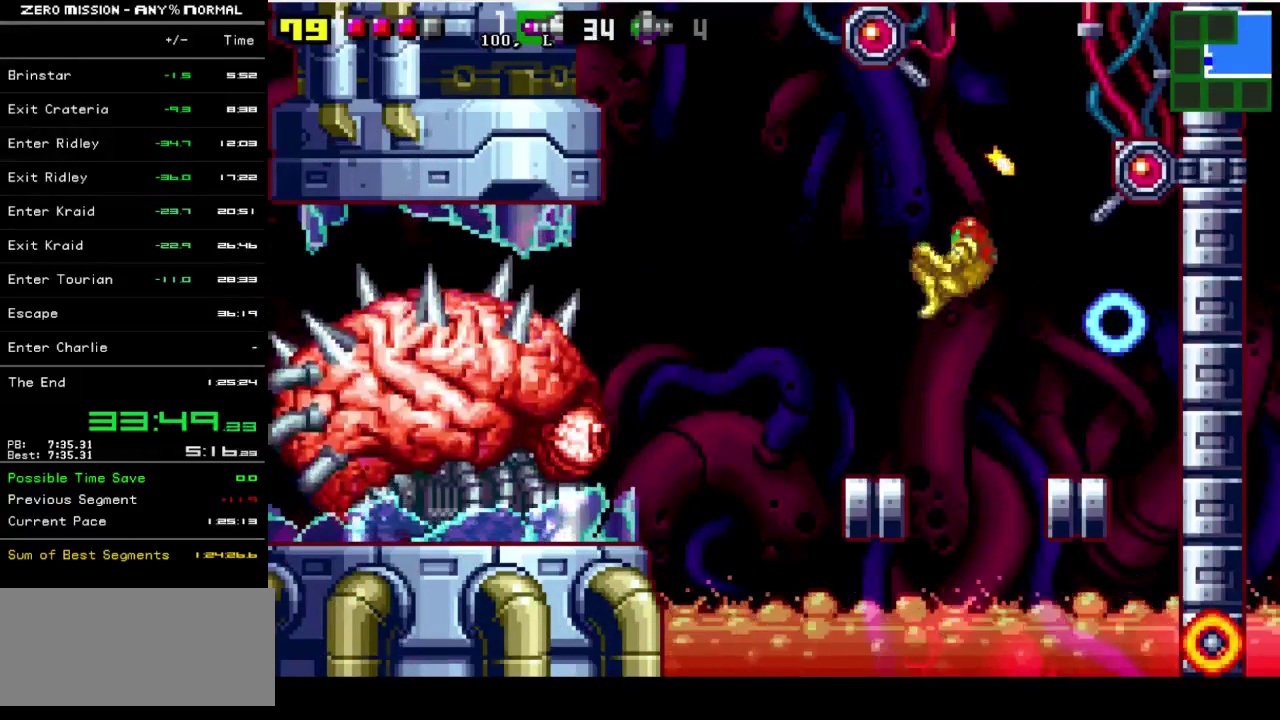
{"buttons": ["DPAD_LEFT"], "events": [[133, "DPAD_LEFT", "up"], [300, "DPAD_LEFT", "down"], [350, "B", "down"], [417, "B", "up"]]}
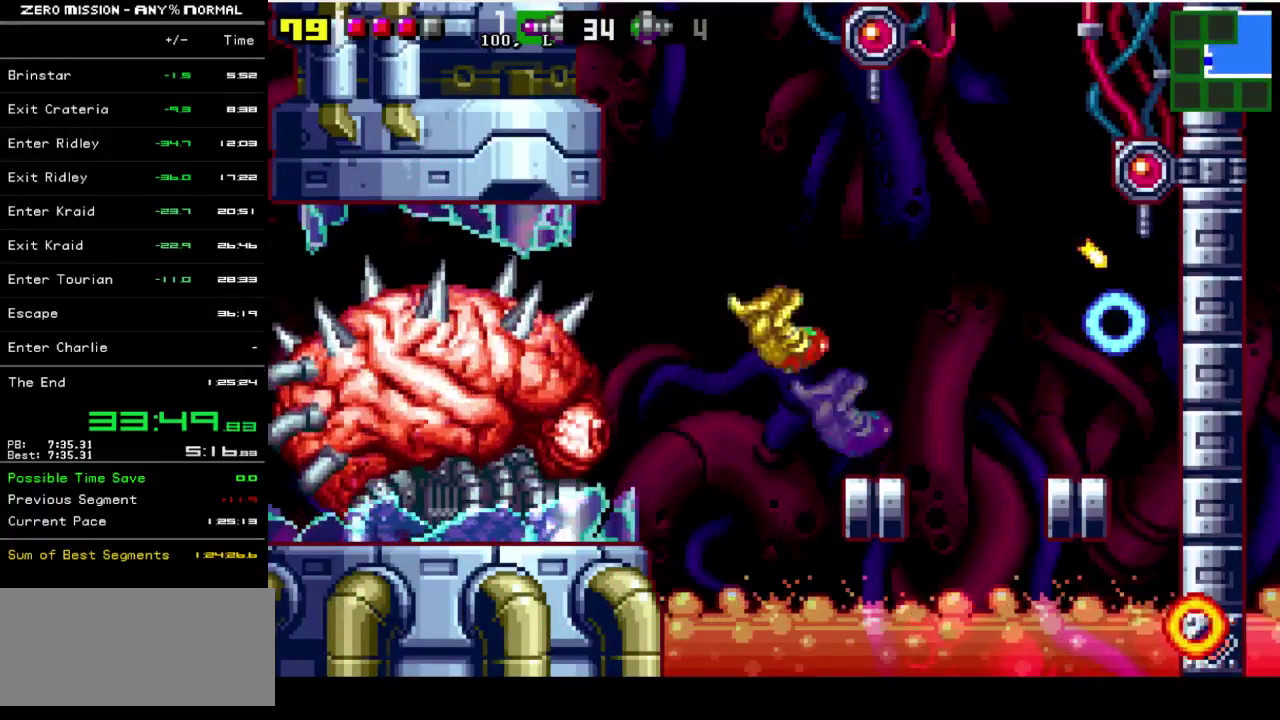
{"buttons": [], "events": [[350, "DPAD_LEFT", "up"]]}
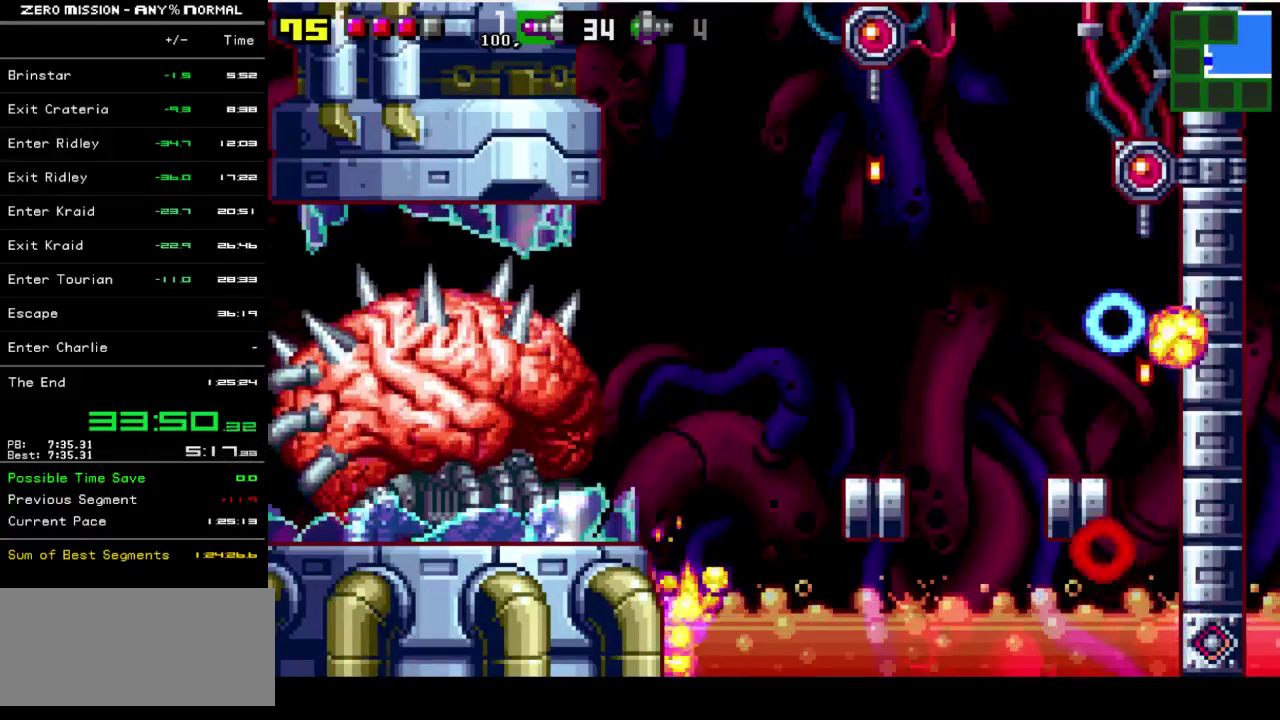
{"buttons": ["B"], "events": [[250, "B", "down"]]}
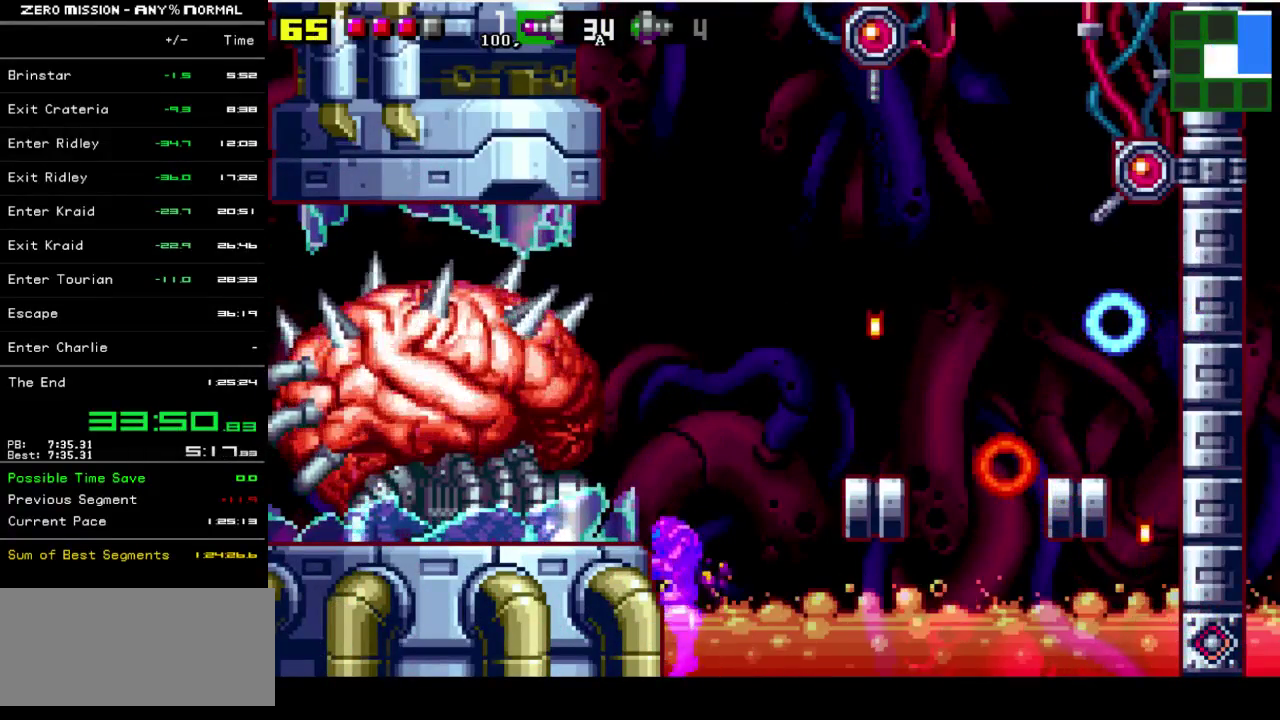
{"buttons": [], "events": [[250, "DPAD_LEFT", "down"], [383, "B", "up"], [483, "DPAD_LEFT", "up"]]}
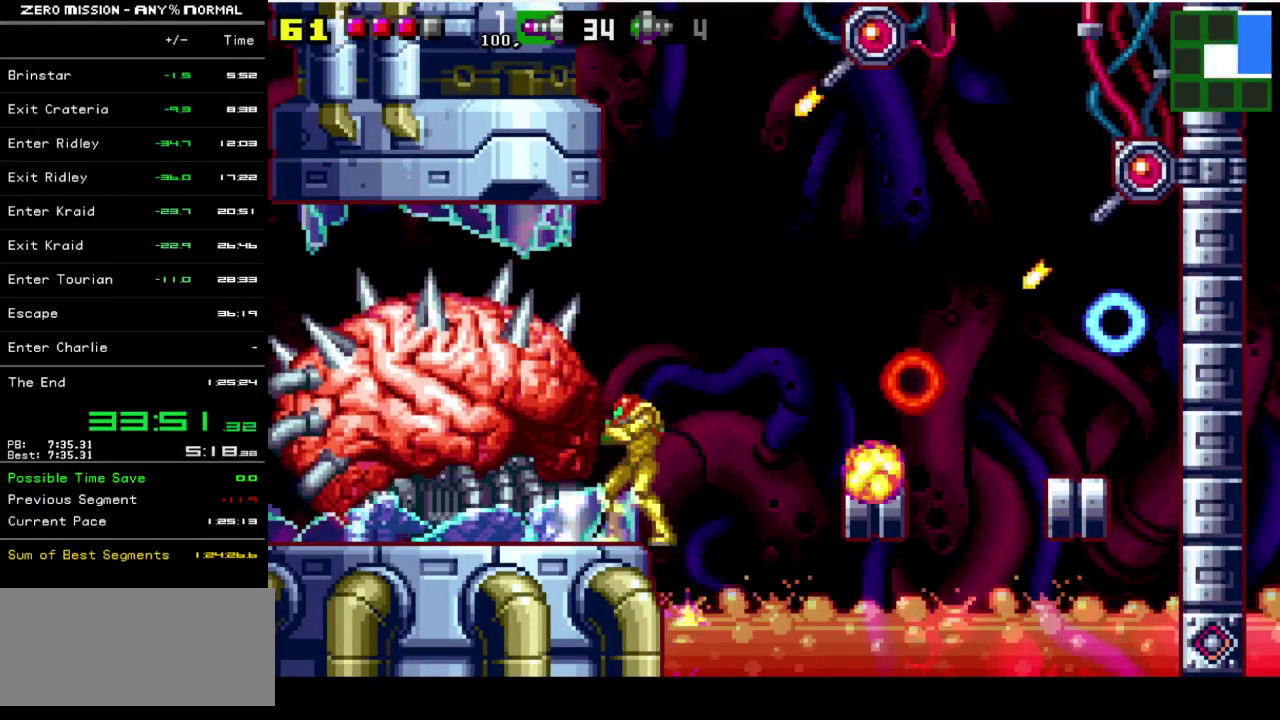
{"buttons": [], "events": [[250, "DPAD_DOWN", "down"], [317, "DPAD_DOWN", "up"], [400, "DPAD_DOWN", "down"], [467, "DPAD_DOWN", "up"]]}
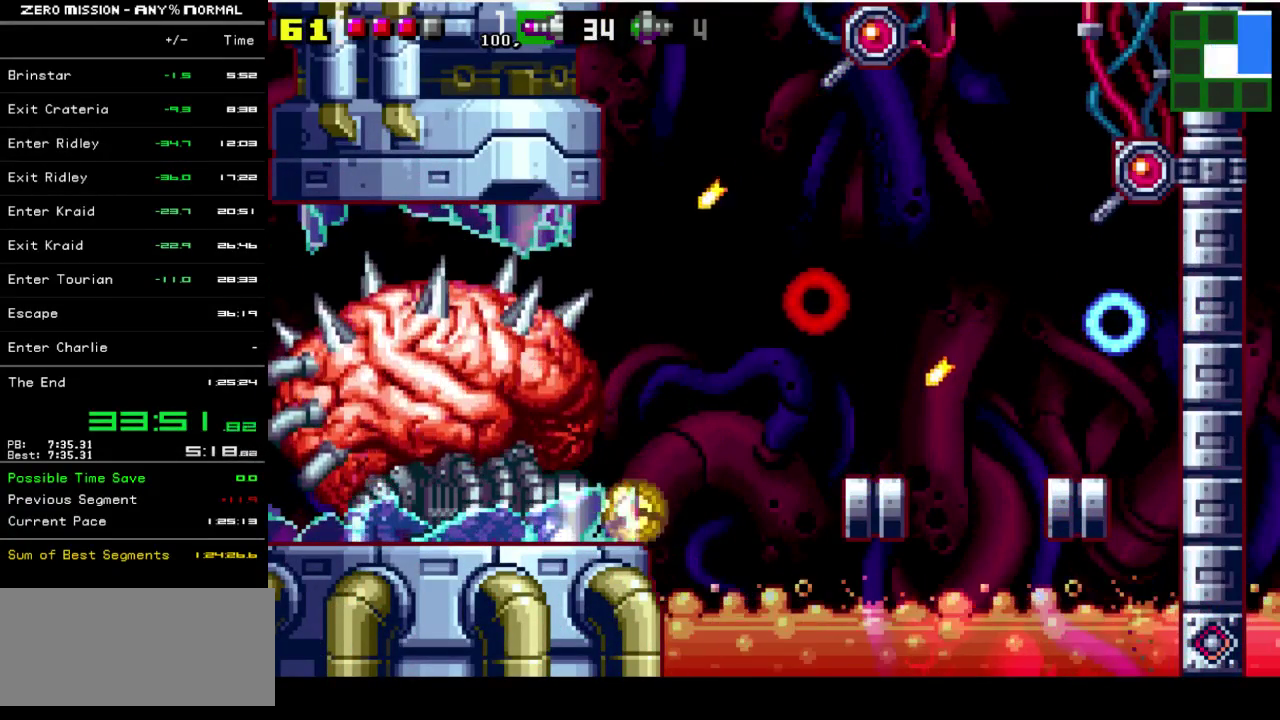
{"buttons": [], "events": []}